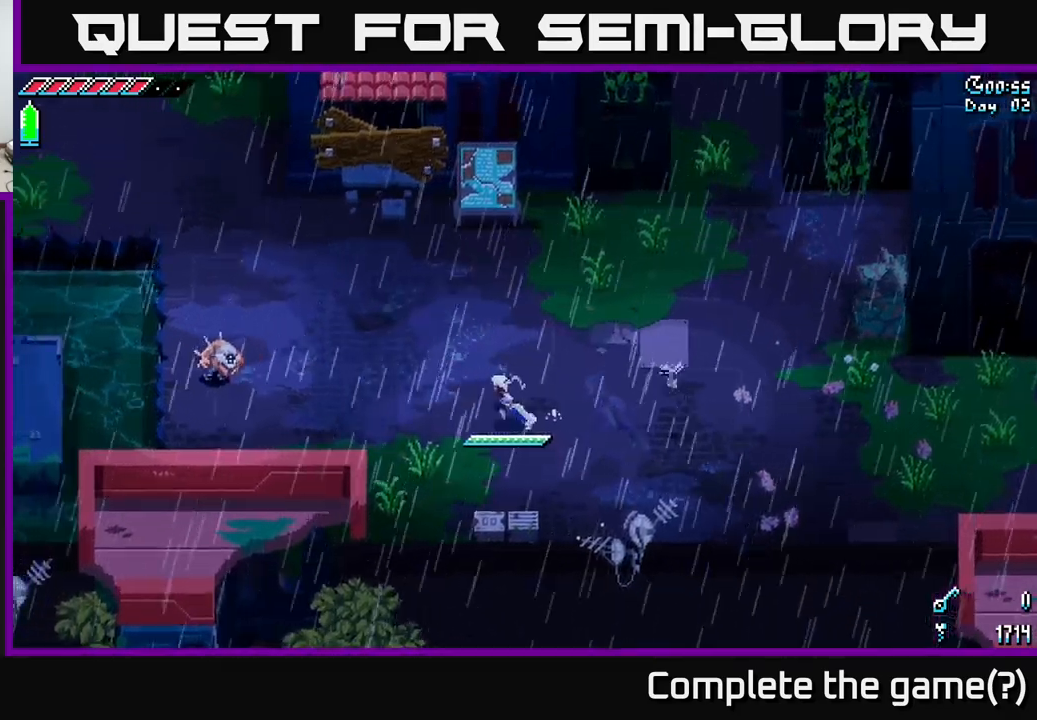
Gameplay with a controller (Xbox layout); each line is a JSON object with the inputs held at the frame after it. "events" lists button and stick changes between this image and that frame as [ms after this image, input, new state], when the widget could be followed in between.
{"buttons": [], "left_stick": "center", "right_stick": "center", "events": [[383, "left_stick", "center"]]}
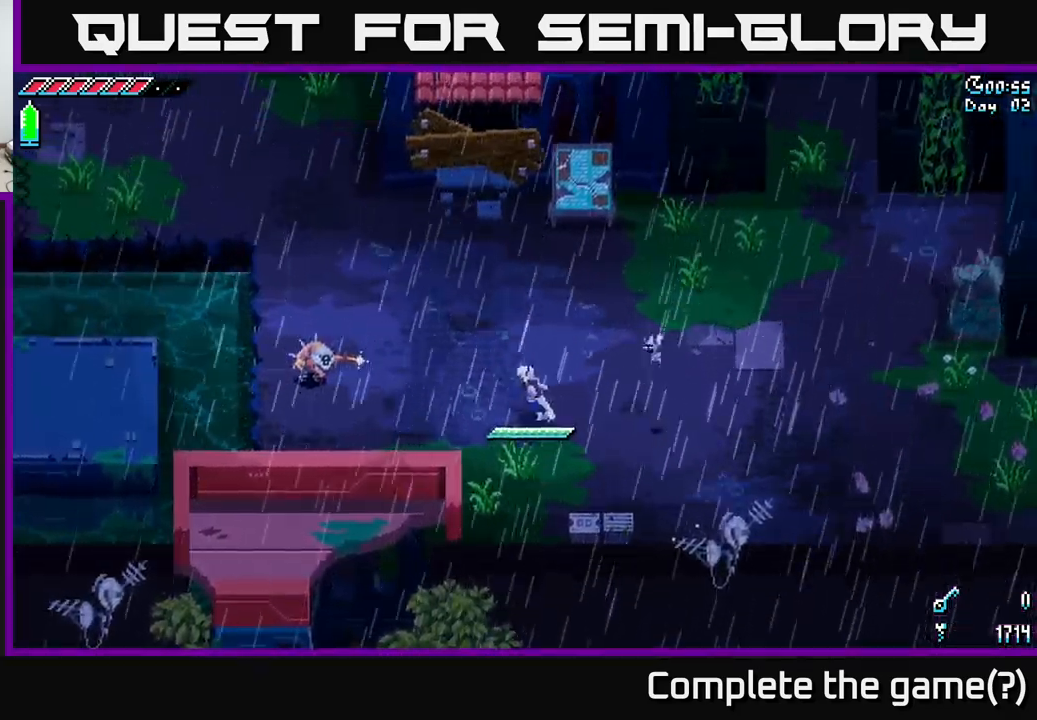
{"buttons": [], "left_stick": "center", "right_stick": "center", "events": []}
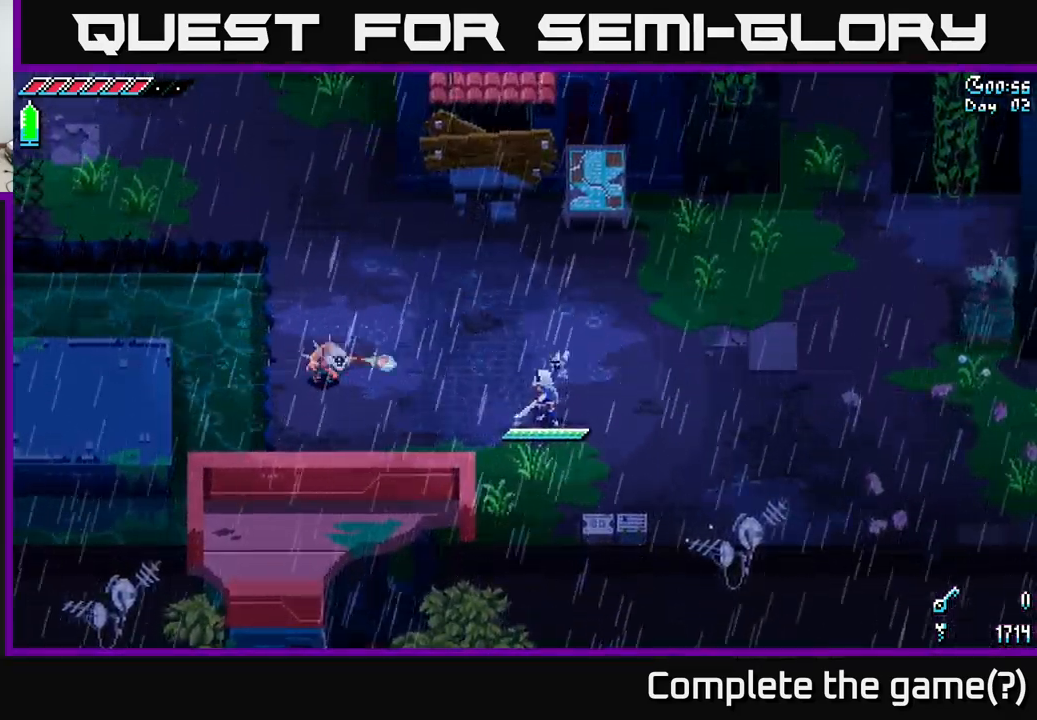
{"buttons": [], "left_stick": "left", "right_stick": "center", "events": [[166, "left_stick", "left"], [216, "B", "down"], [300, "B", "up"], [366, "left_stick", "center"], [483, "left_stick", "left"]]}
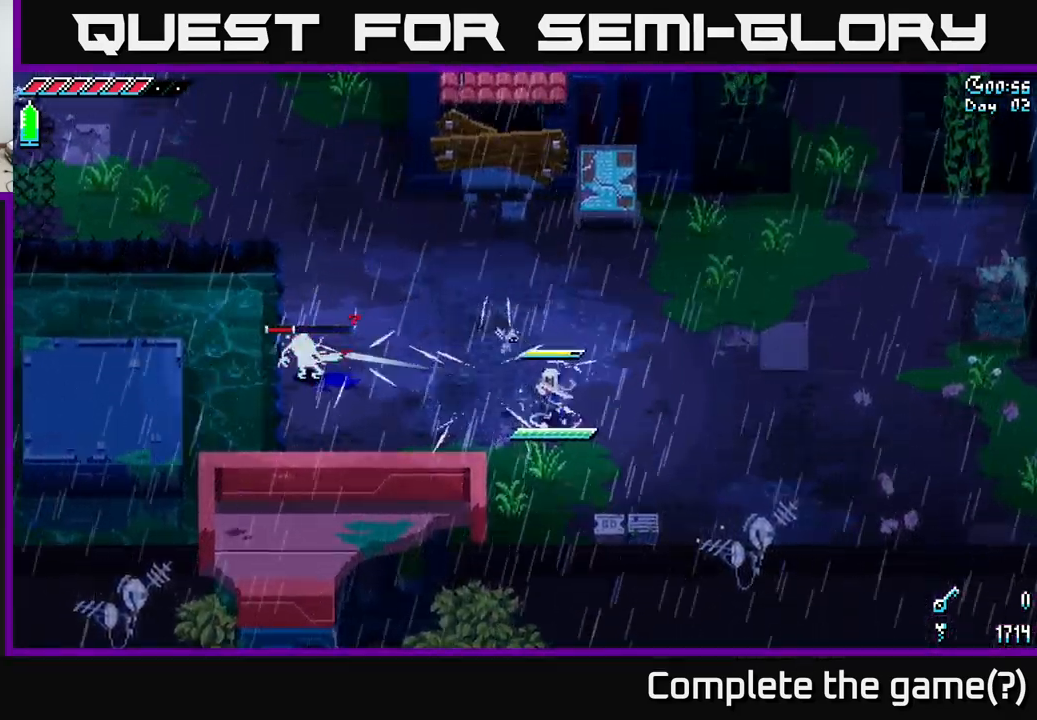
{"buttons": ["X"], "left_stick": "left", "right_stick": "center", "events": [[133, "X", "down"], [333, "A", "down"], [466, "A", "up"]]}
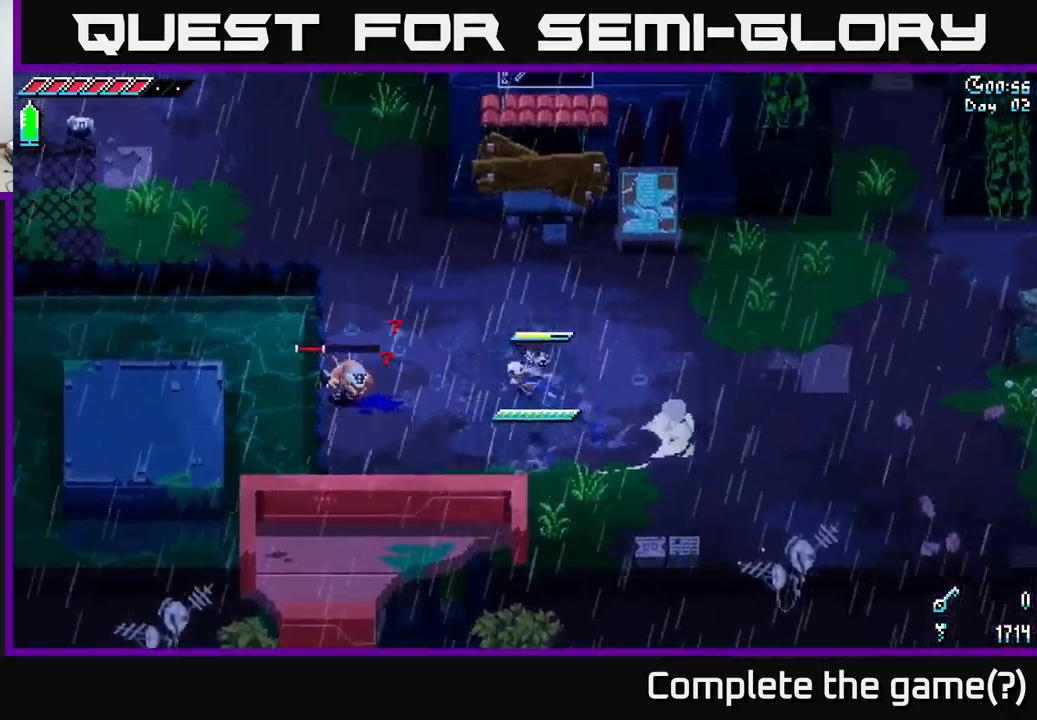
{"buttons": [], "left_stick": "center", "right_stick": "center", "events": [[83, "R2", "down"], [116, "X", "up"], [200, "R2", "up"], [416, "left_stick", "center"]]}
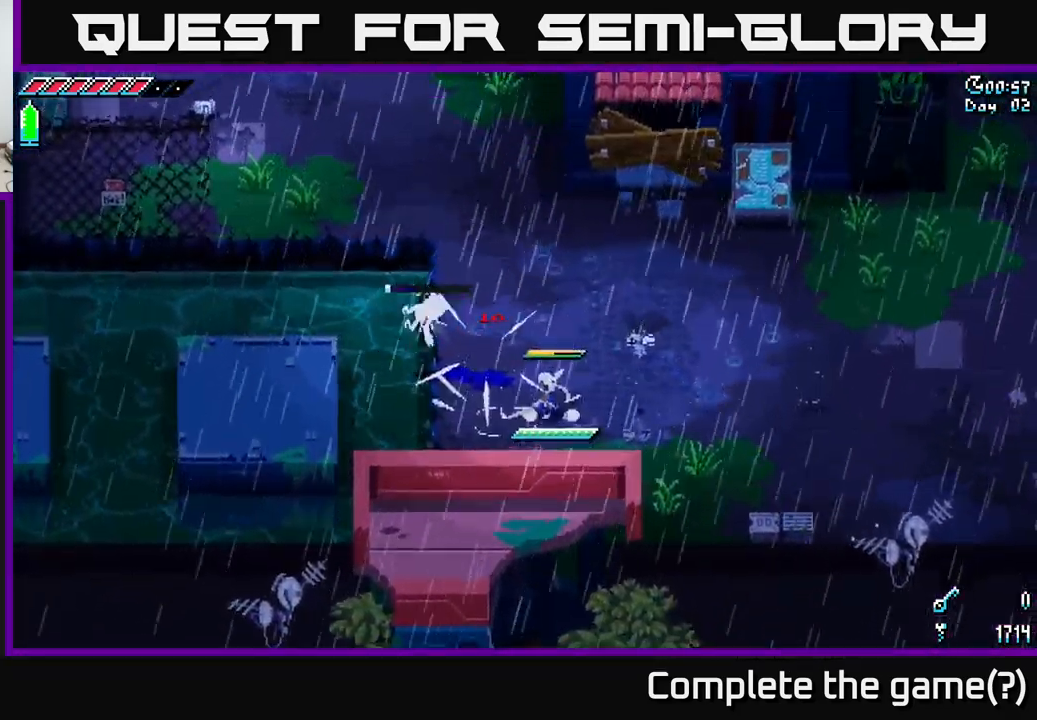
{"buttons": [], "left_stick": "center", "right_stick": "center", "events": []}
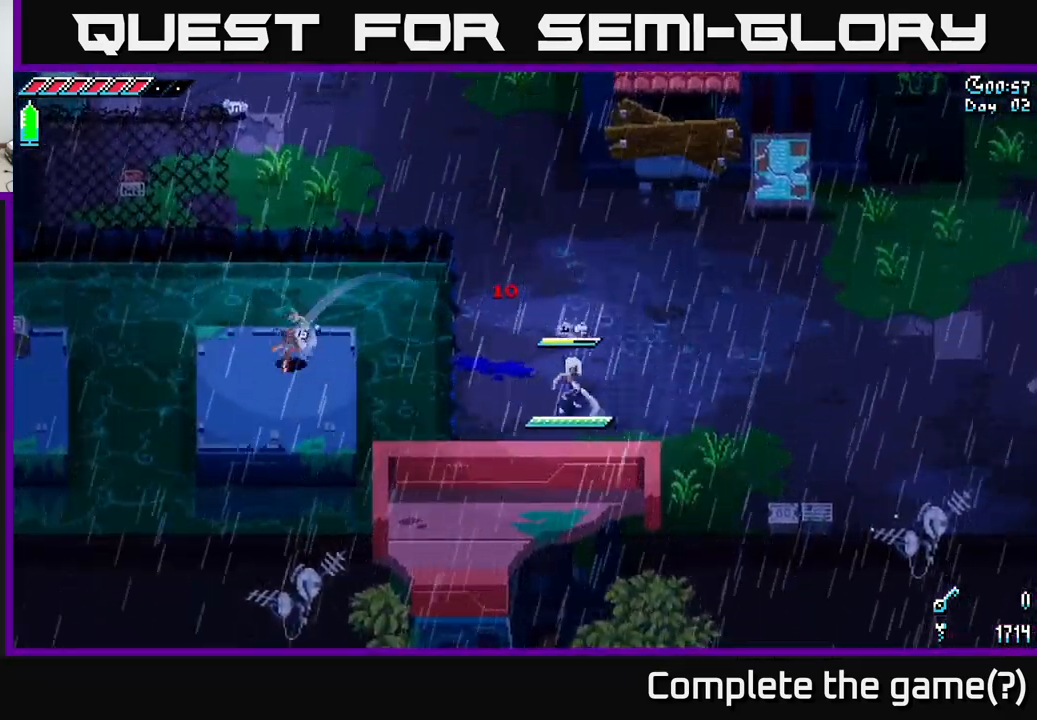
{"buttons": ["X"], "left_stick": "down-right", "right_stick": "center", "events": [[66, "left_stick", "right"], [316, "X", "down"], [450, "left_stick", "down-right"]]}
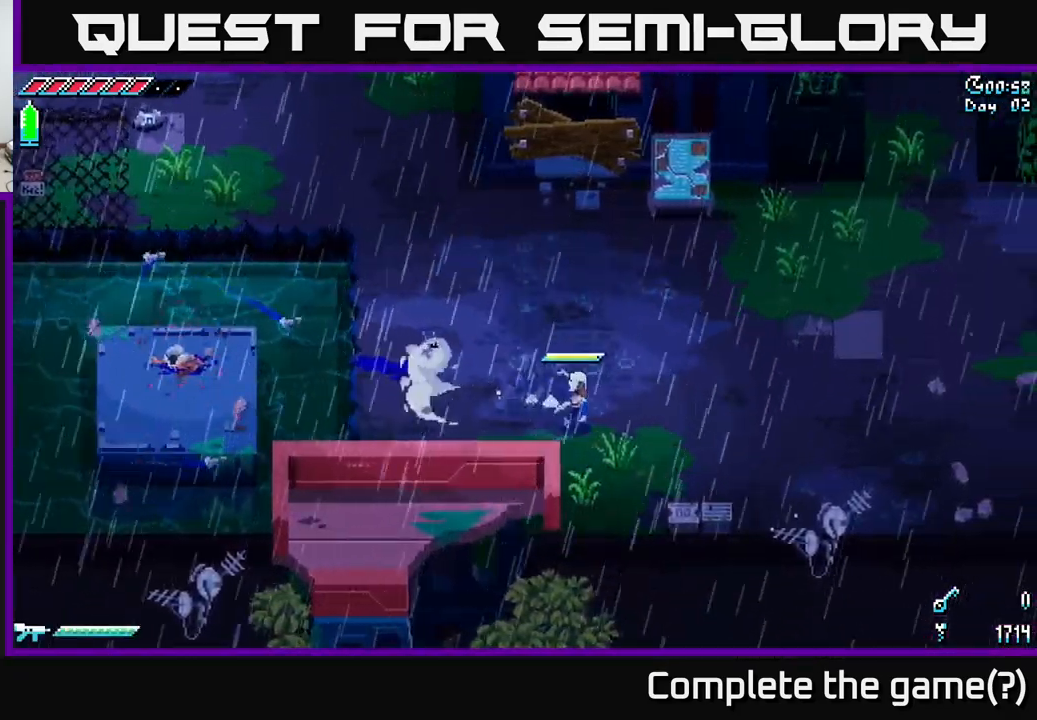
{"buttons": [], "left_stick": "center", "right_stick": "center", "events": [[183, "X", "up"], [216, "R2", "down"], [316, "R2", "up"], [400, "left_stick", "center"]]}
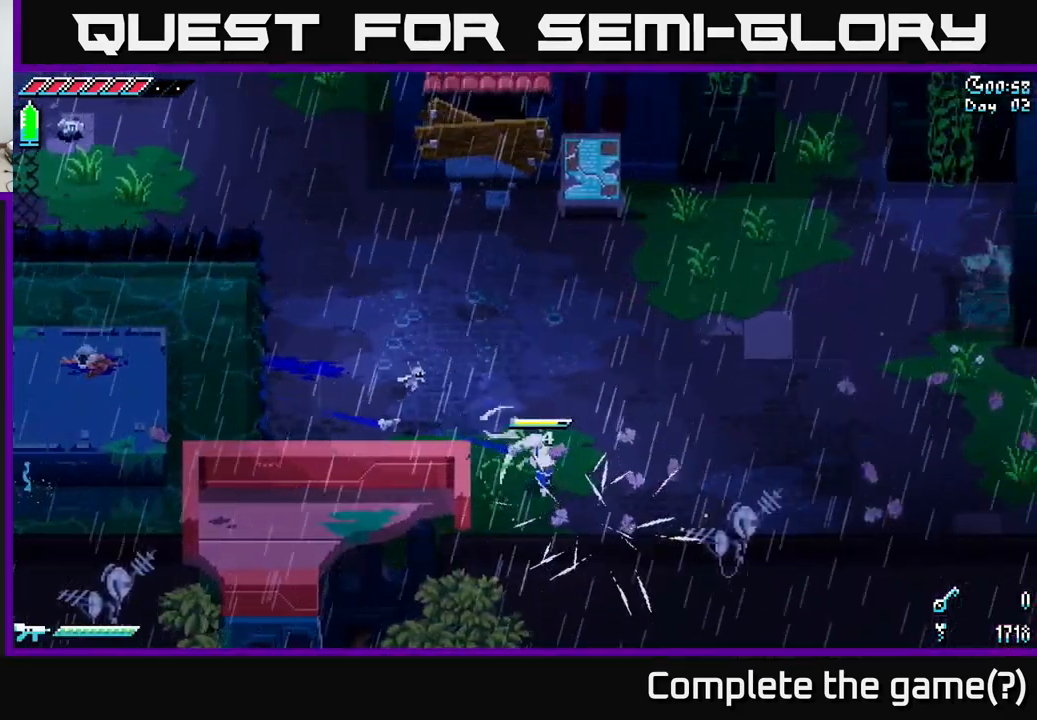
{"buttons": ["X"], "left_stick": "up-right", "right_stick": "center", "events": [[16, "left_stick", "right"], [216, "X", "down"], [316, "left_stick", "up-right"]]}
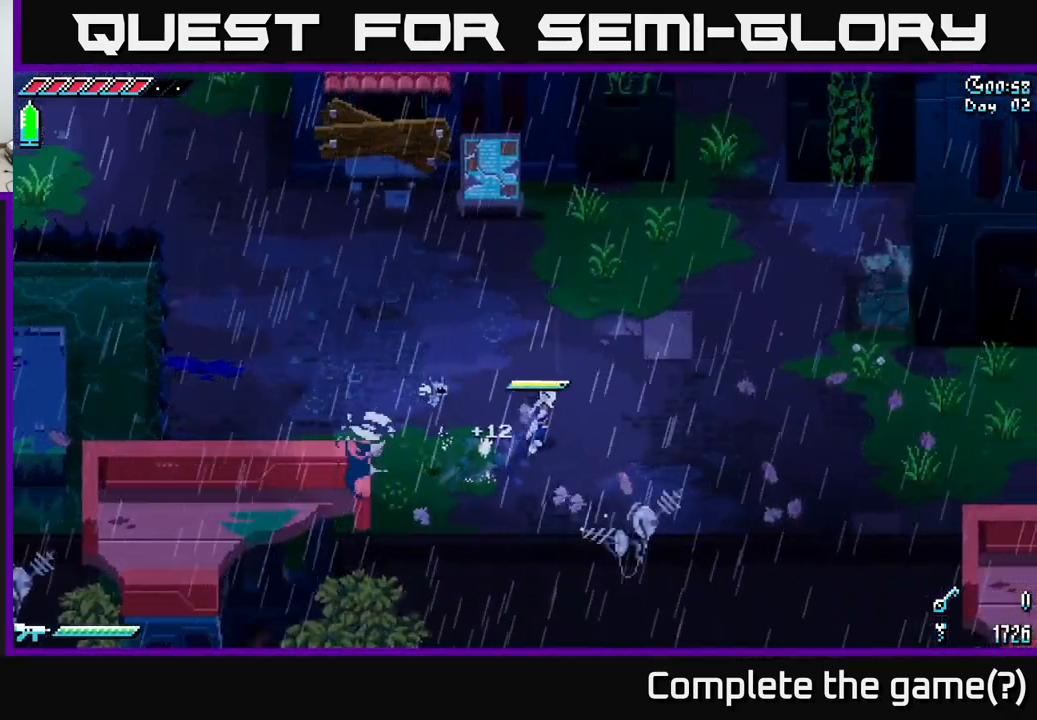
{"buttons": ["X"], "left_stick": "up-right", "right_stick": "center", "events": []}
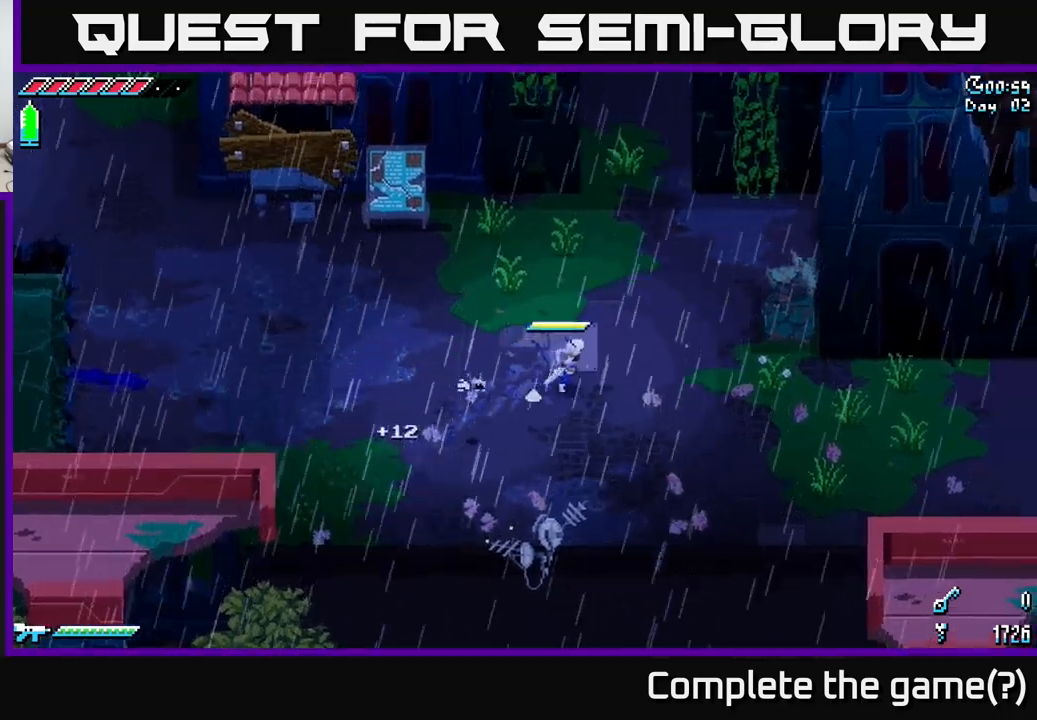
{"buttons": [], "left_stick": "center", "right_stick": "center", "events": [[100, "left_stick", "right"], [367, "X", "up"], [383, "R2", "down"], [467, "R2", "up"], [500, "left_stick", "center"]]}
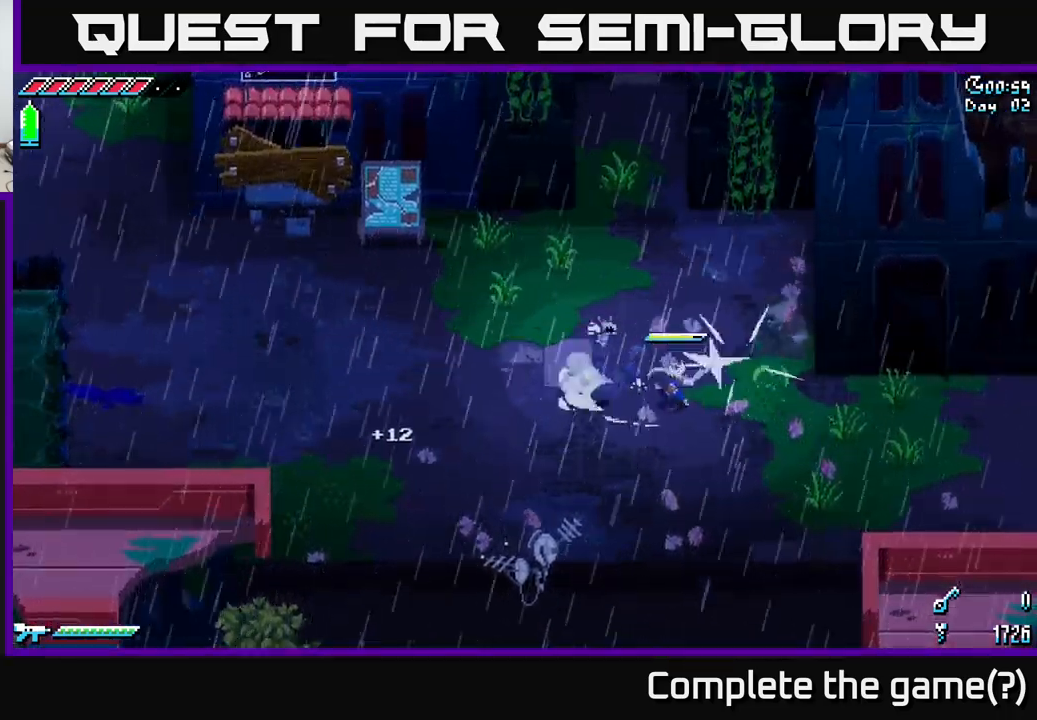
{"buttons": ["X"], "left_stick": "up-left", "right_stick": "center", "events": [[283, "left_stick", "up-left"], [367, "X", "down"]]}
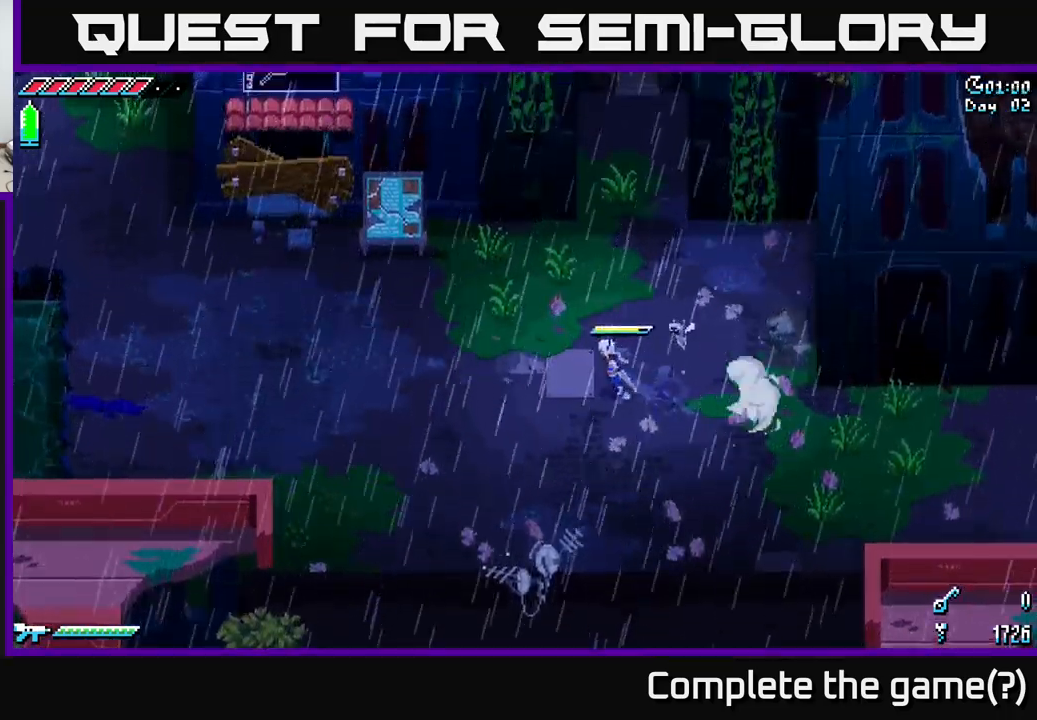
{"buttons": ["X"], "left_stick": "up-left", "right_stick": "center", "events": []}
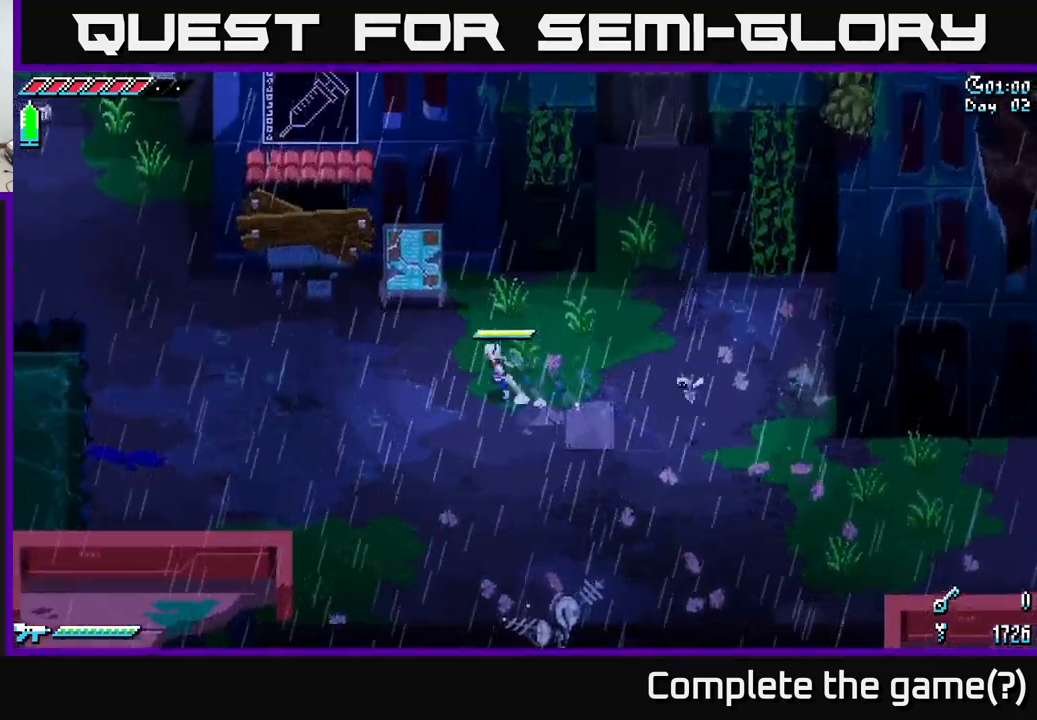
{"buttons": [], "left_stick": "center", "right_stick": "center", "events": [[200, "X", "up"], [467, "left_stick", "center"]]}
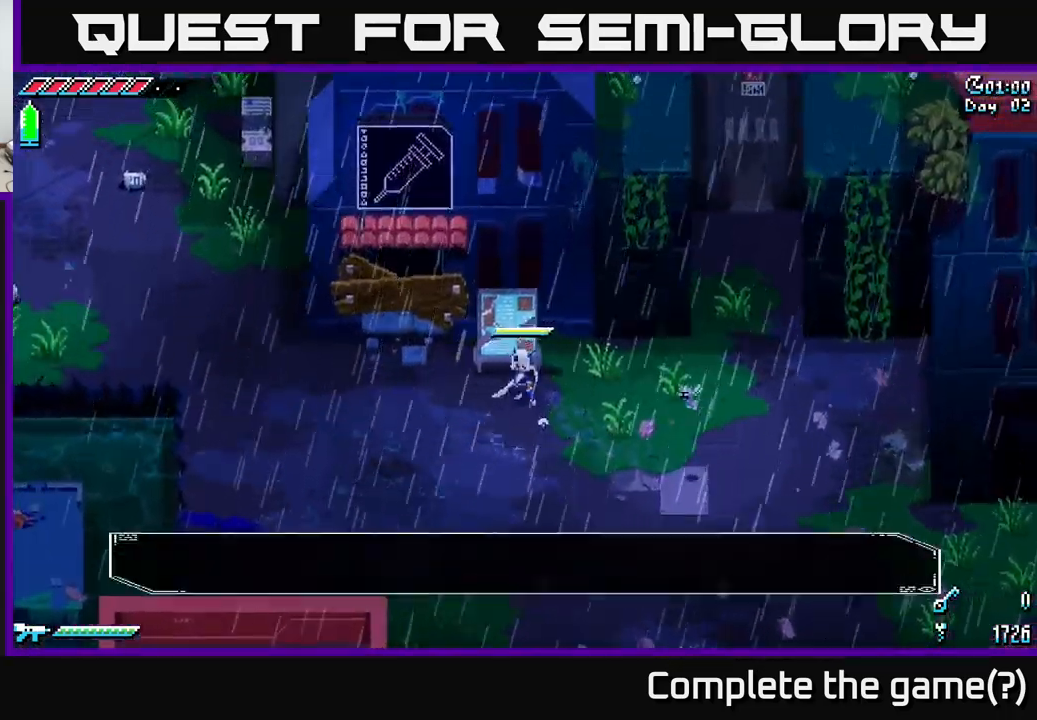
{"buttons": [], "left_stick": "center", "right_stick": "center", "events": [[17, "Y", "down"], [100, "Y", "up"]]}
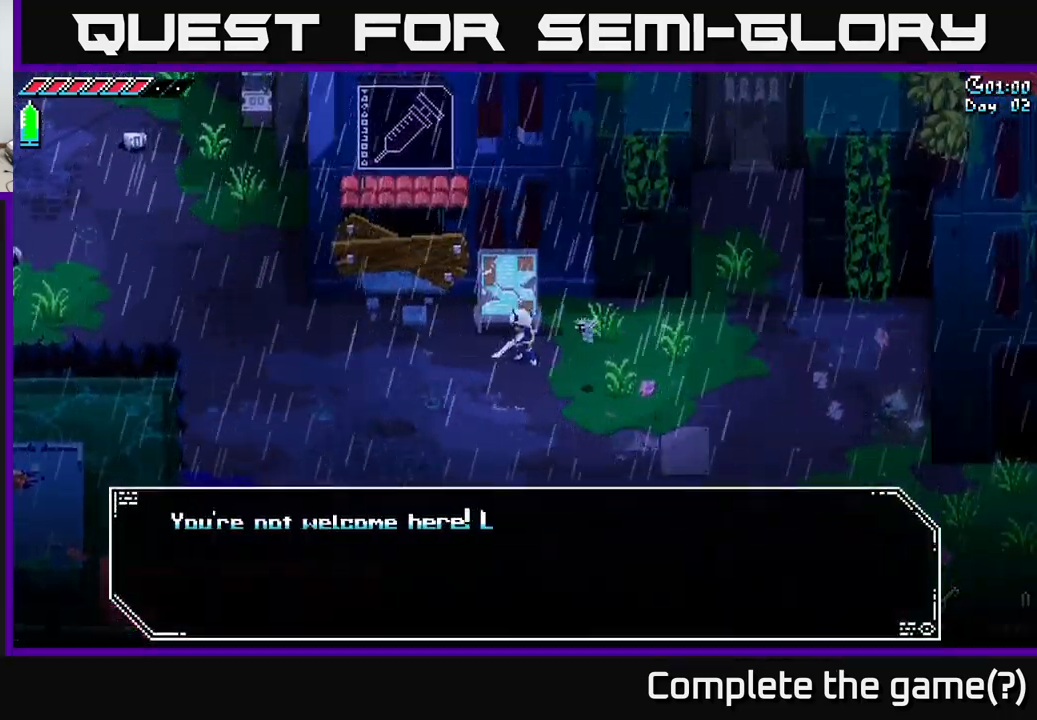
{"buttons": [], "left_stick": "center", "right_stick": "center", "events": []}
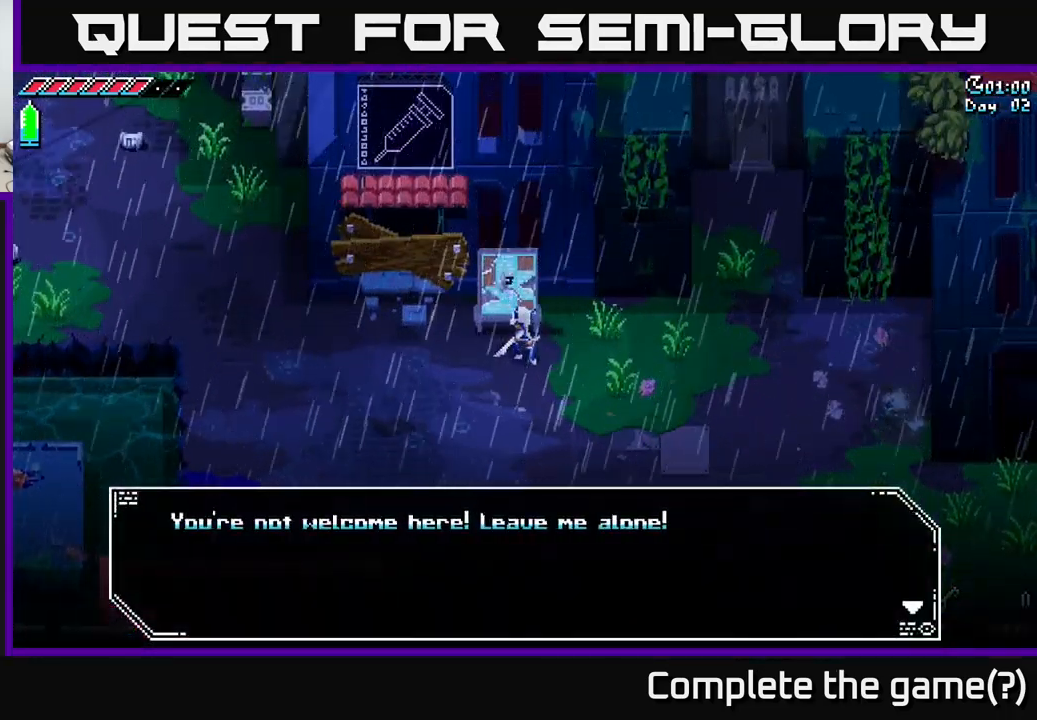
{"buttons": ["A"], "left_stick": "center", "right_stick": "center", "events": [[467, "A", "down"]]}
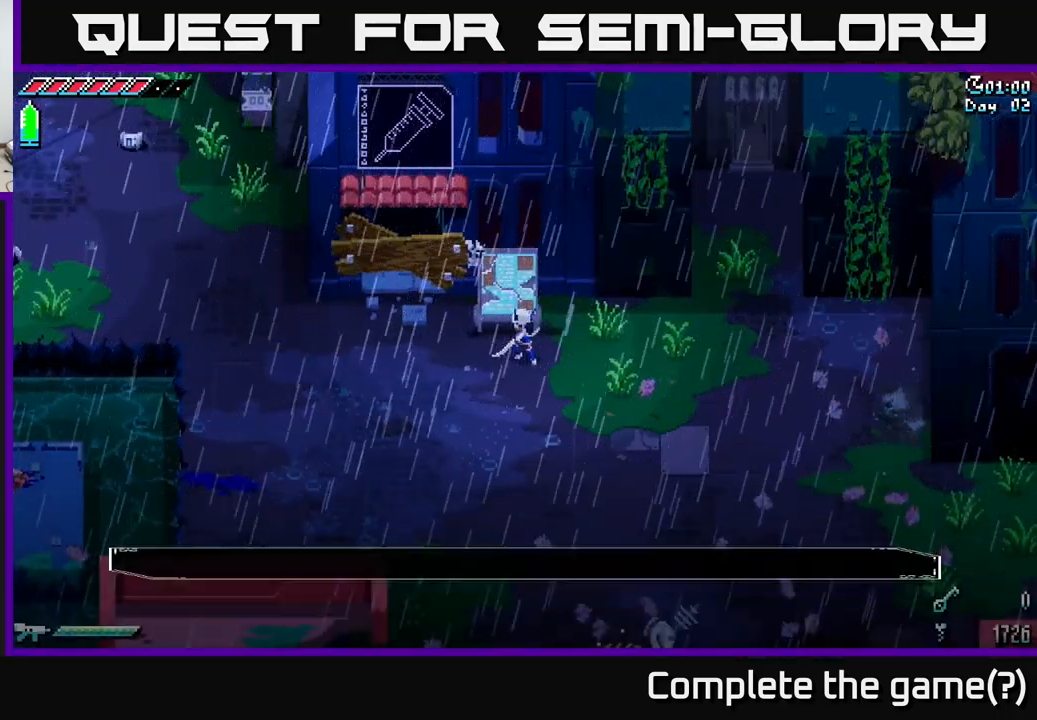
{"buttons": [], "left_stick": "center", "right_stick": "up", "events": [[167, "A", "up"], [450, "right_stick", "up"]]}
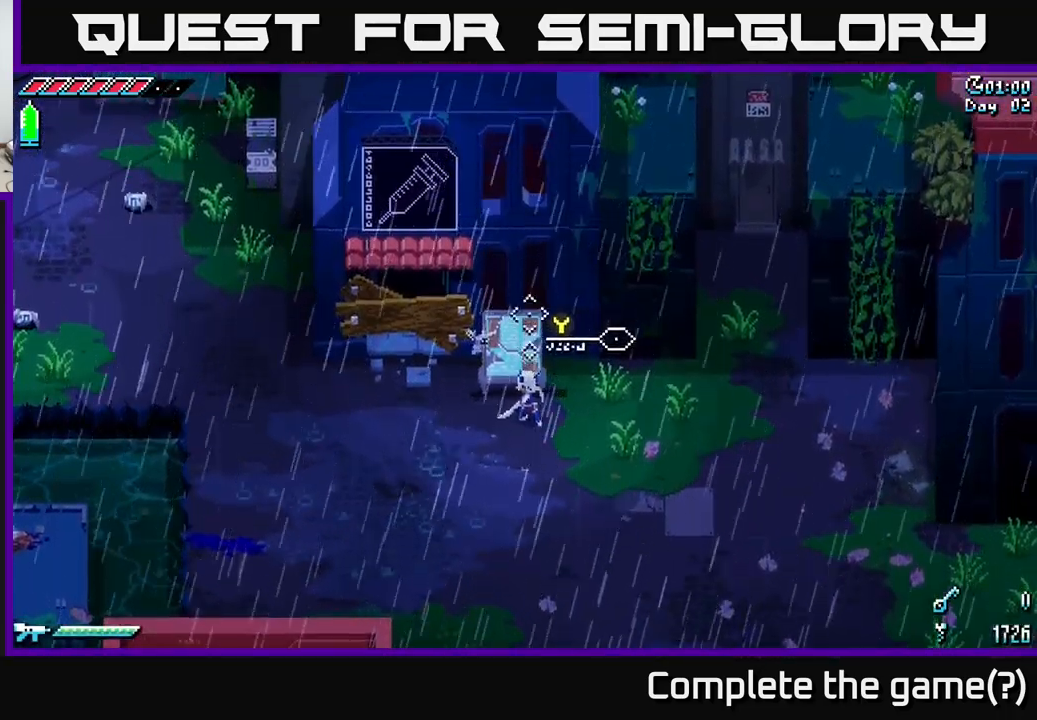
{"buttons": [], "left_stick": "center", "right_stick": "center", "events": [[17, "left_stick", "right"], [250, "right_stick", "center"], [283, "left_stick", "up-right"], [400, "left_stick", "center"]]}
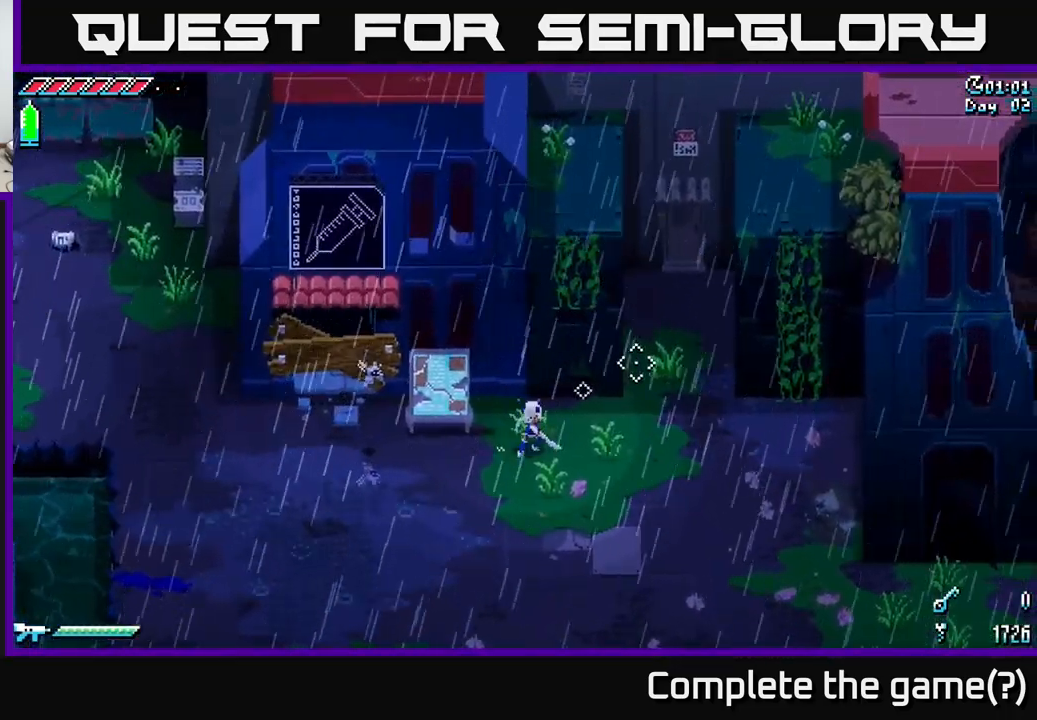
{"buttons": [], "left_stick": "center", "right_stick": "center", "events": [[50, "left_stick", "up"], [183, "left_stick", "up-left"], [300, "left_stick", "center"]]}
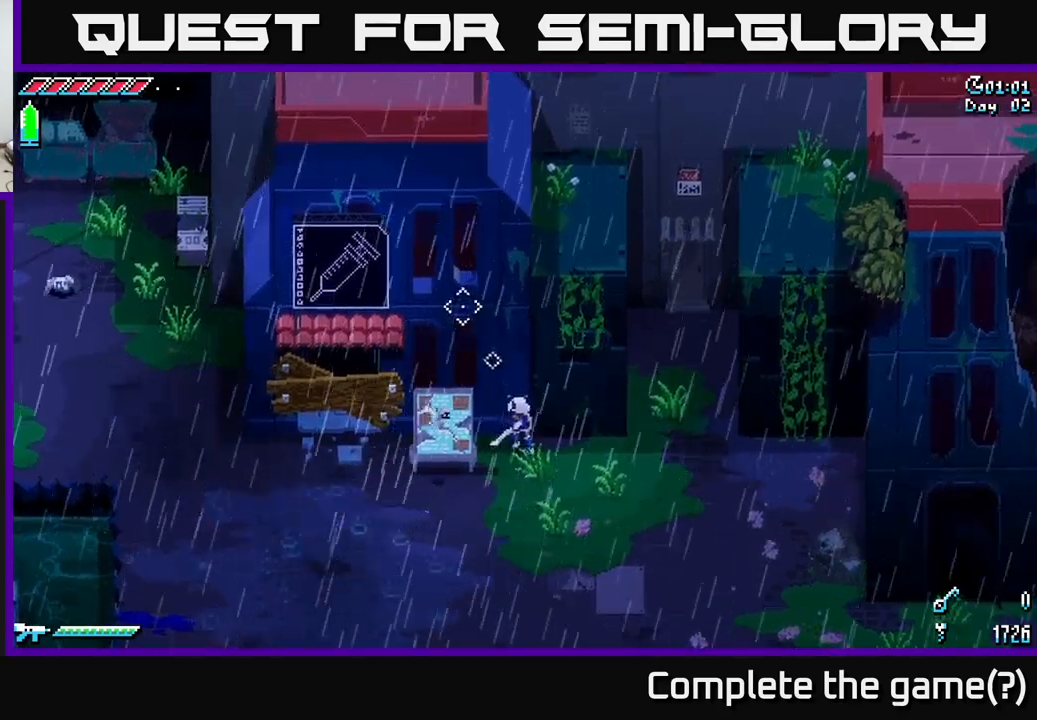
{"buttons": ["X"], "left_stick": "down-left", "right_stick": "center", "events": [[117, "left_stick", "down"], [267, "X", "down"], [317, "left_stick", "down-left"]]}
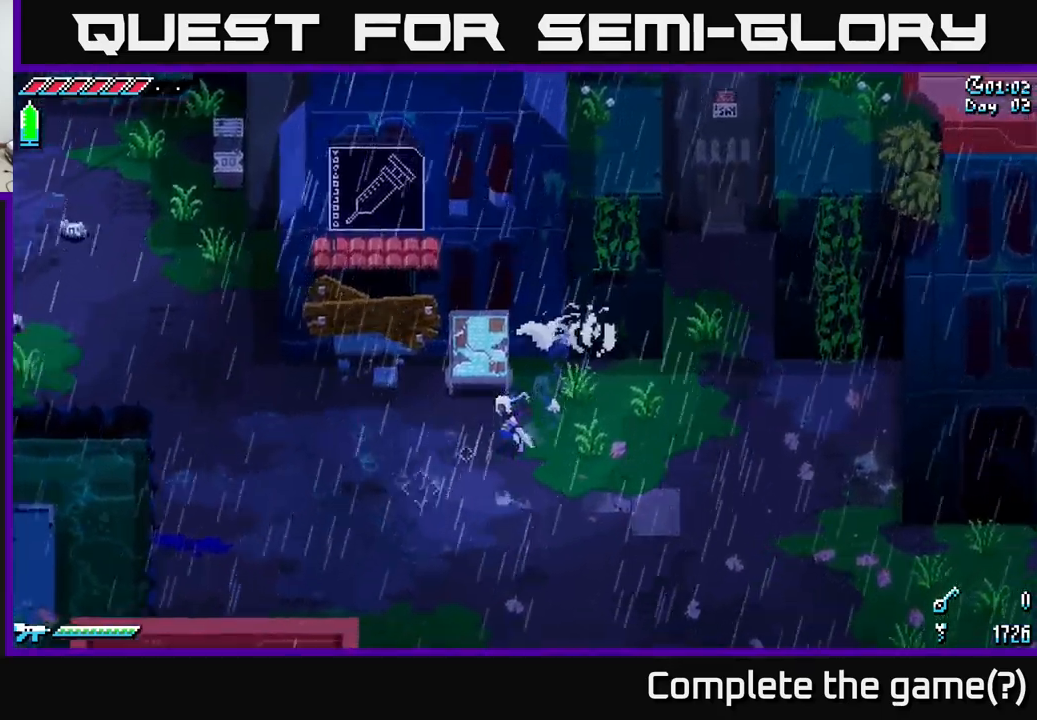
{"buttons": ["R2"], "left_stick": "up", "right_stick": "center", "events": [[67, "left_stick", "left"], [284, "left_stick", "up-left"], [334, "X", "up"], [450, "R2", "down"], [450, "left_stick", "up"]]}
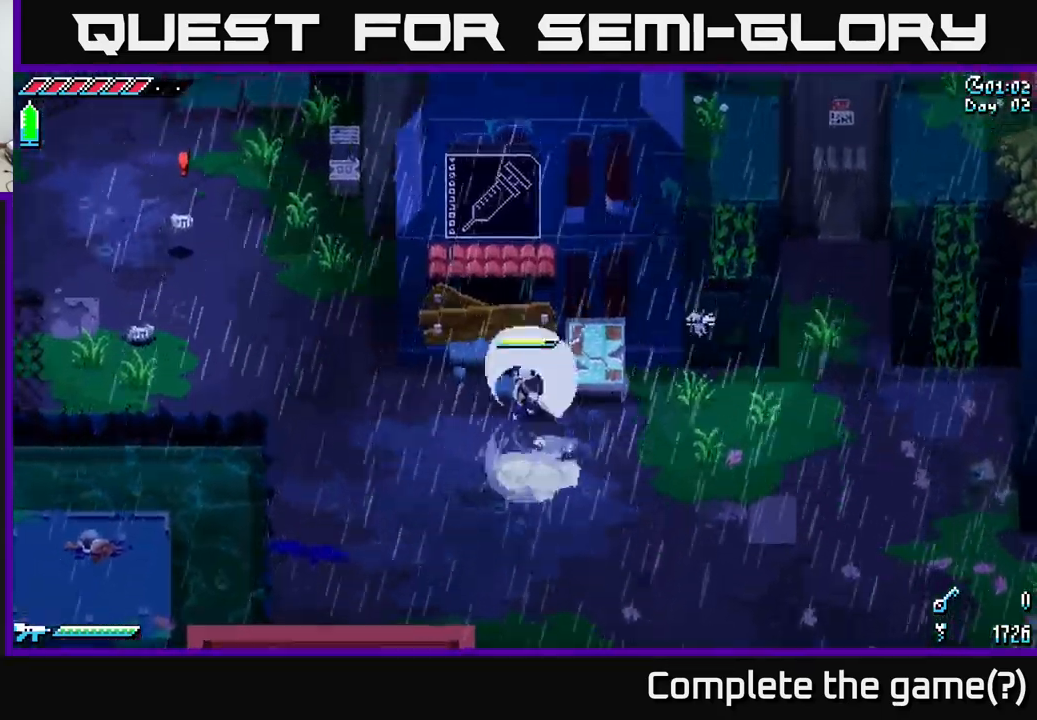
{"buttons": [], "left_stick": "up-left", "right_stick": "center", "events": [[84, "R2", "up"], [150, "left_stick", "center"], [367, "R2", "down"], [400, "left_stick", "up-left"], [484, "R2", "up"]]}
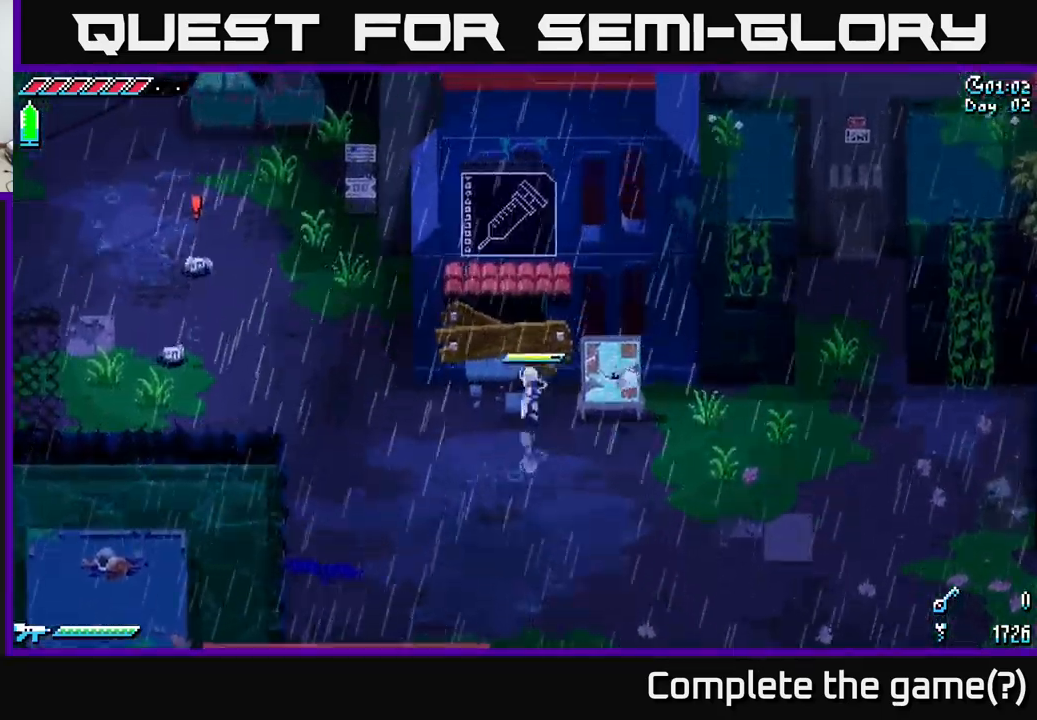
{"buttons": [], "left_stick": "down", "right_stick": "center", "events": [[84, "left_stick", "up"], [150, "R2", "down"], [300, "left_stick", "center"], [317, "R2", "up"], [467, "left_stick", "down"]]}
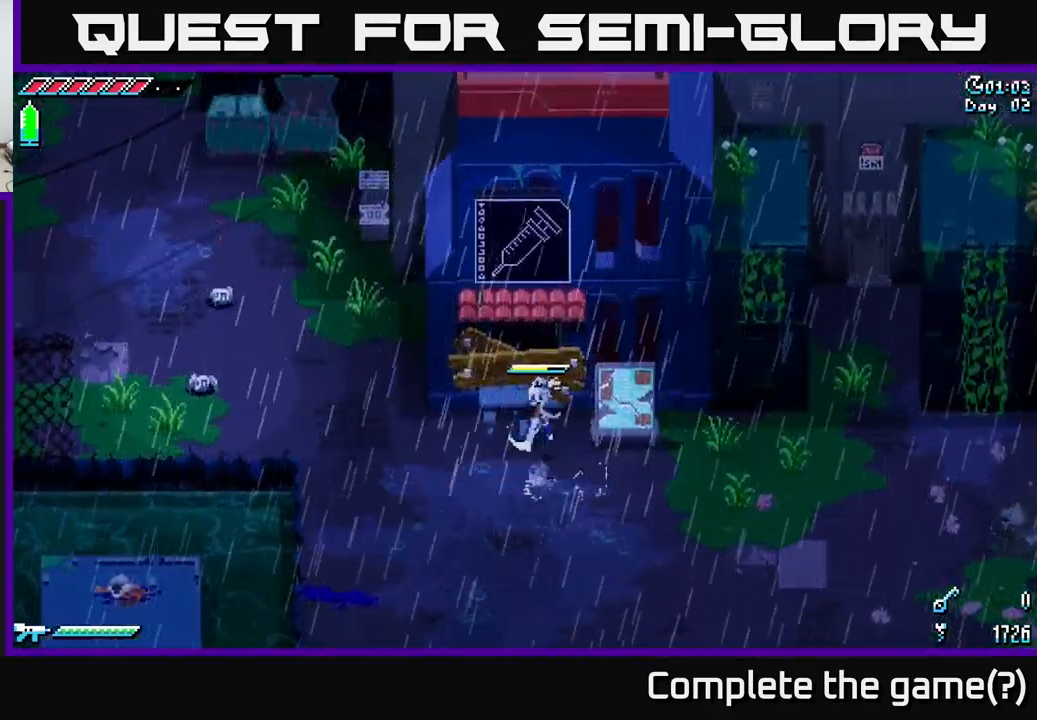
{"buttons": ["X"], "left_stick": "down-right", "right_stick": "center", "events": [[84, "X", "down"], [167, "left_stick", "down-right"]]}
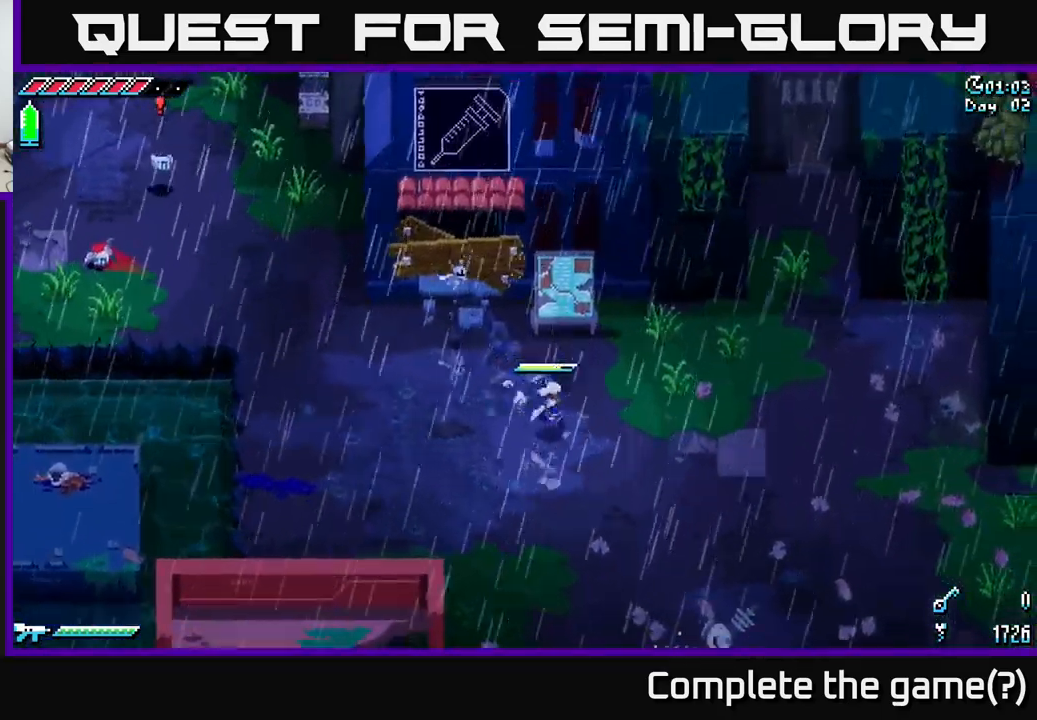
{"buttons": ["X"], "left_stick": "up-left", "right_stick": "center", "events": [[84, "X", "up"], [134, "left_stick", "left"], [234, "X", "down"], [300, "left_stick", "up-left"]]}
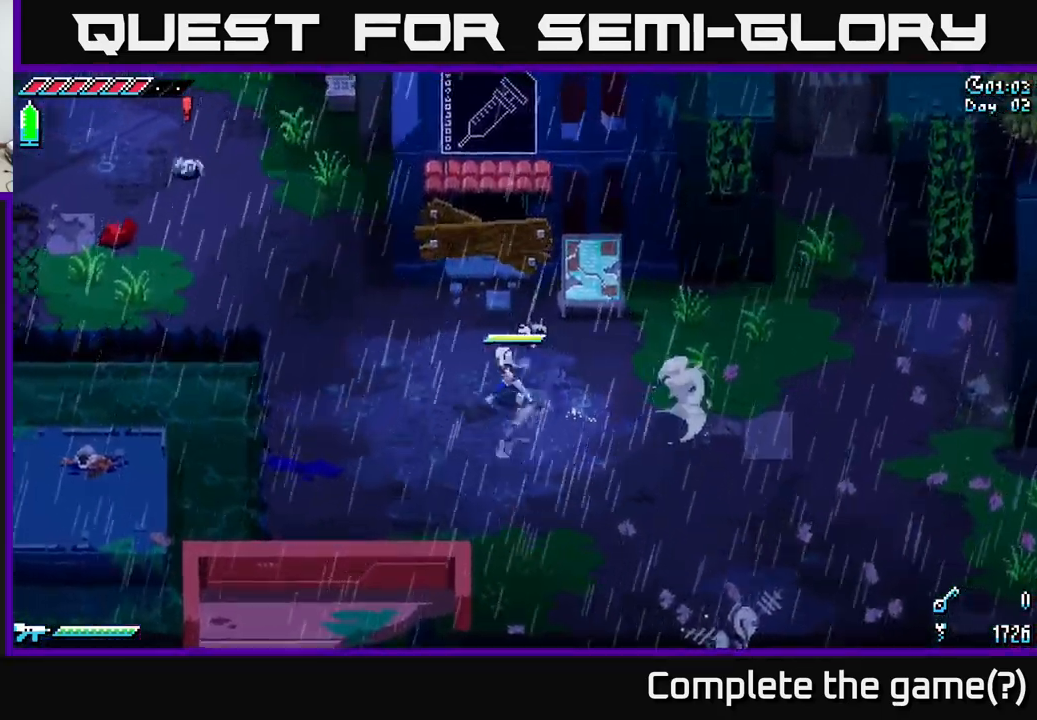
{"buttons": ["B"], "left_stick": "up-left", "right_stick": "center", "events": [[400, "X", "up"], [484, "B", "down"]]}
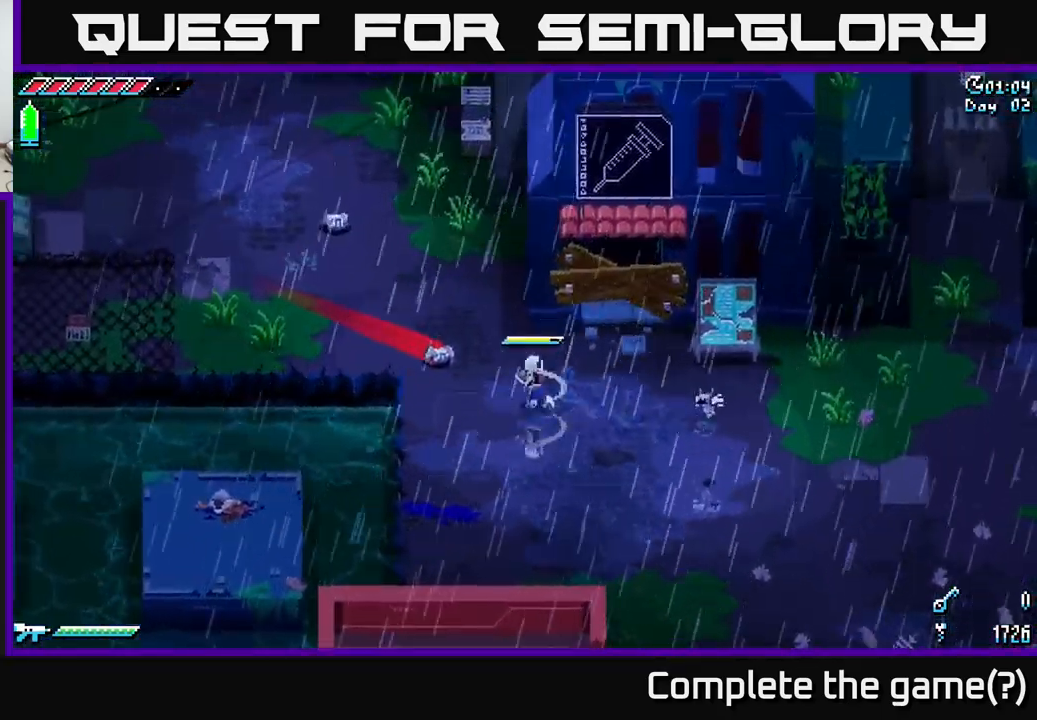
{"buttons": [], "left_stick": "center", "right_stick": "center", "events": [[84, "B", "up"], [184, "left_stick", "center"]]}
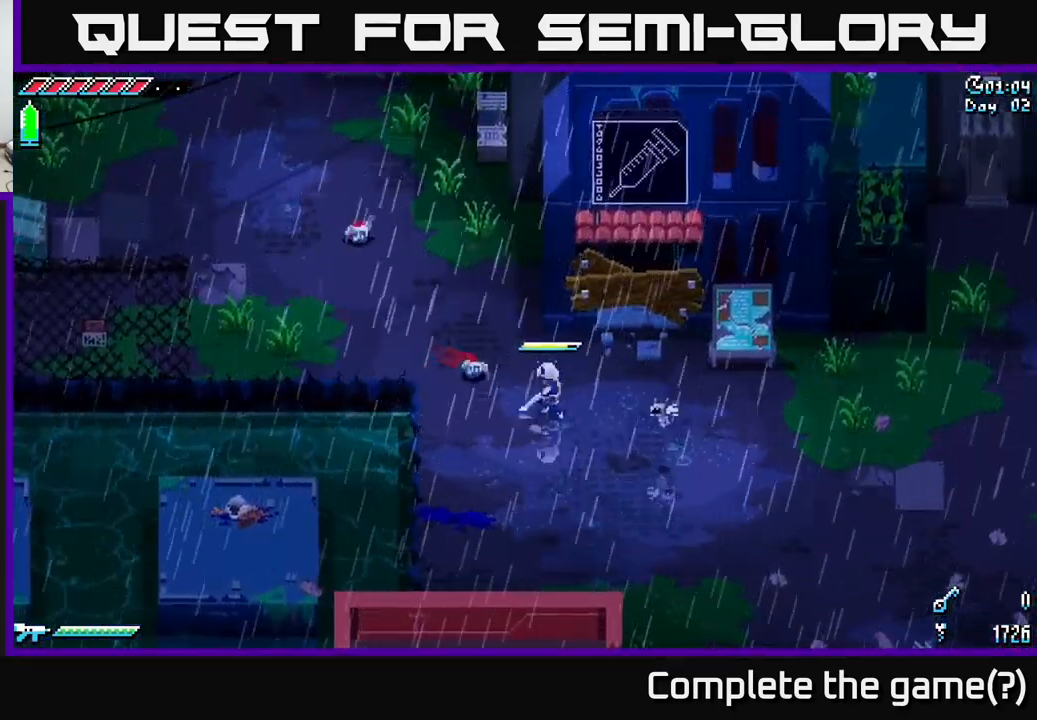
{"buttons": [], "left_stick": "up-left", "right_stick": "center", "events": [[84, "left_stick", "left"], [167, "R2", "down"], [184, "left_stick", "up-left"], [284, "R2", "up"]]}